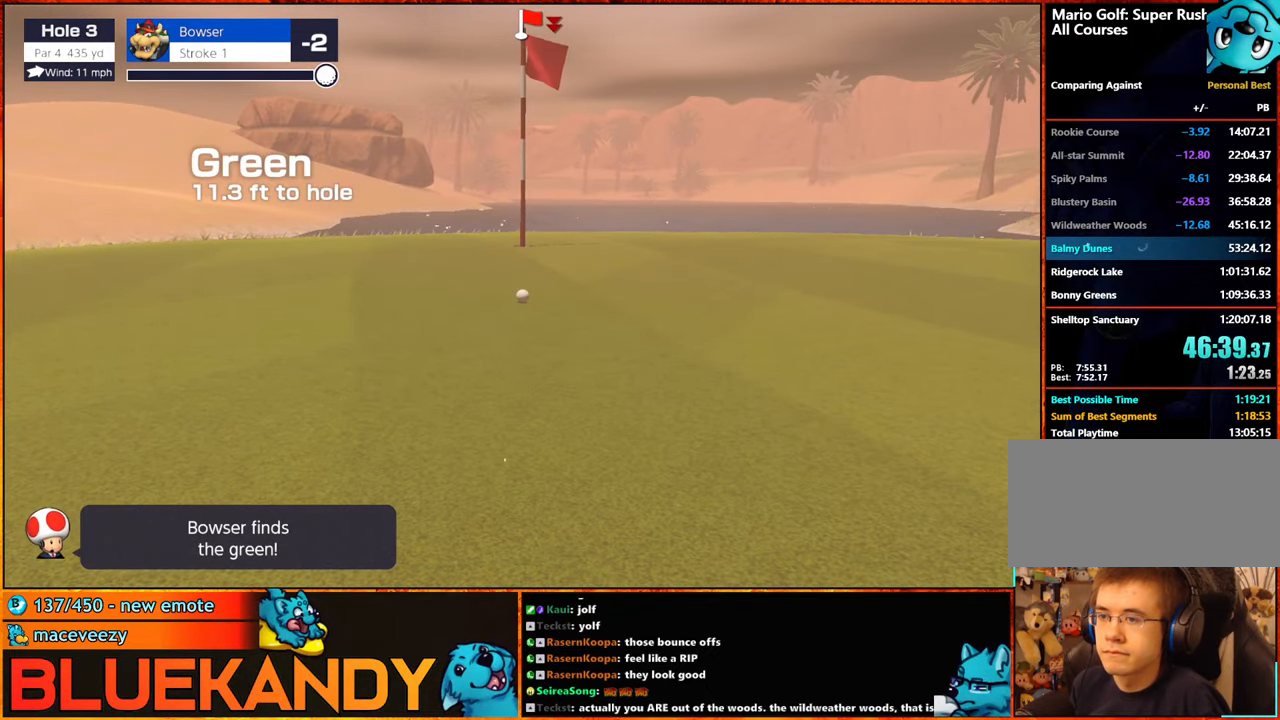
Gameplay with a controller (Nintendo layout); each line is a JSON object with the inputs held at the frame after it. "events" lists button and stick changes between this image and that frame as [ms after this image, input, new state], when the widget could be followed in between. Not read: L3 R3.
{"buttons": [], "left_stick": "center", "right_stick": "center", "events": []}
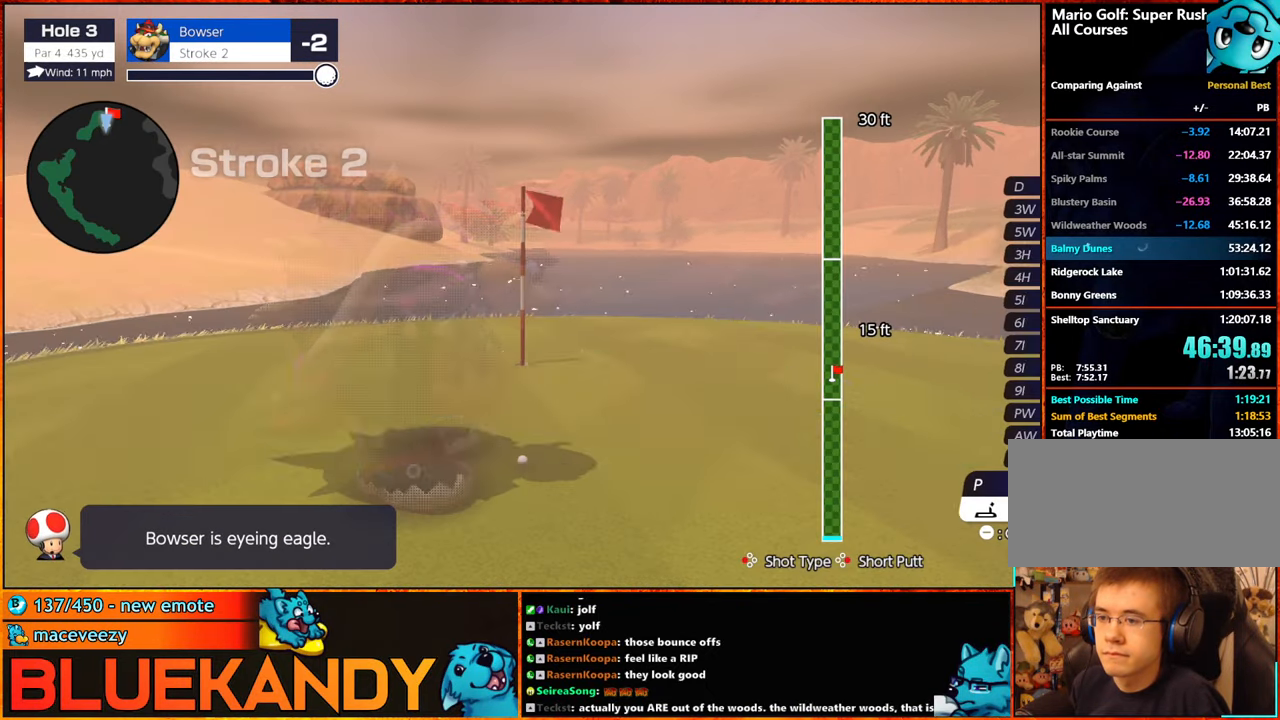
{"buttons": [], "left_stick": "left", "right_stick": "center", "events": [[234, "Y", "down"], [284, "Y", "up"], [334, "left_stick", "left"], [350, "Y", "down"], [417, "Y", "up"]]}
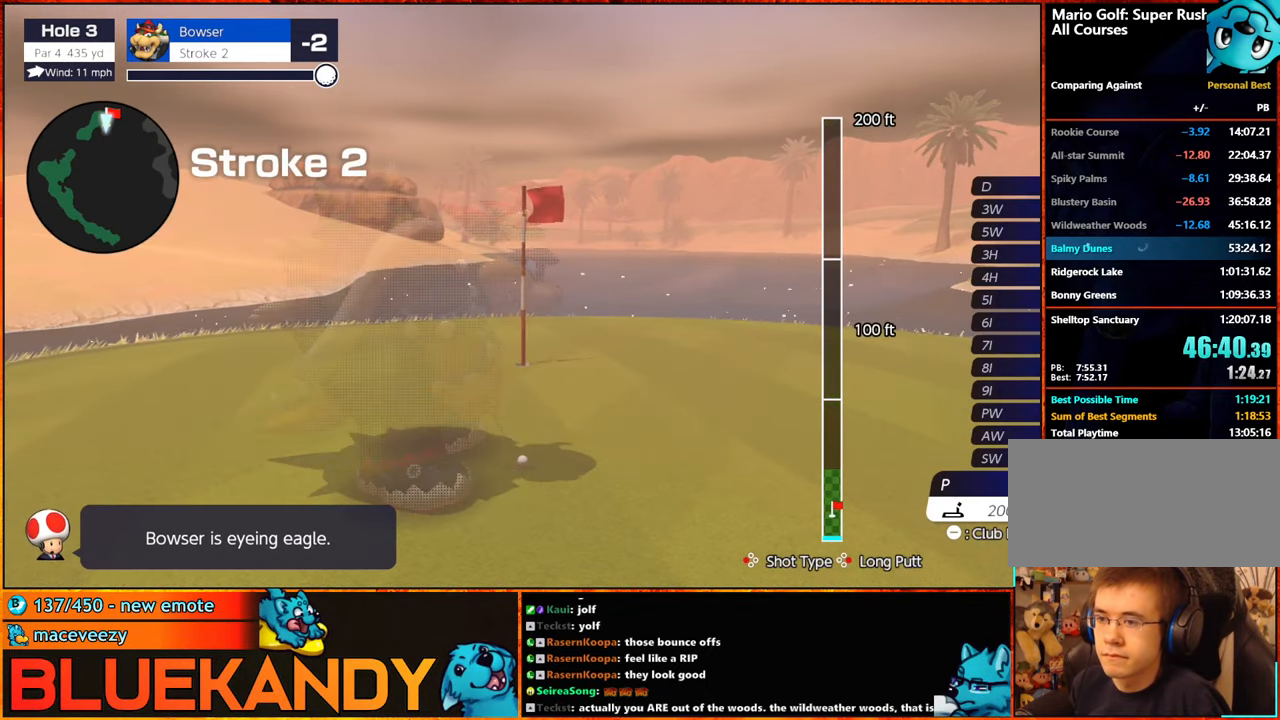
{"buttons": ["B"], "left_stick": "center", "right_stick": "center", "events": [[67, "A", "down"], [100, "left_stick", "center"], [150, "A", "up"], [250, "A", "down"], [300, "A", "up"], [417, "B", "down"]]}
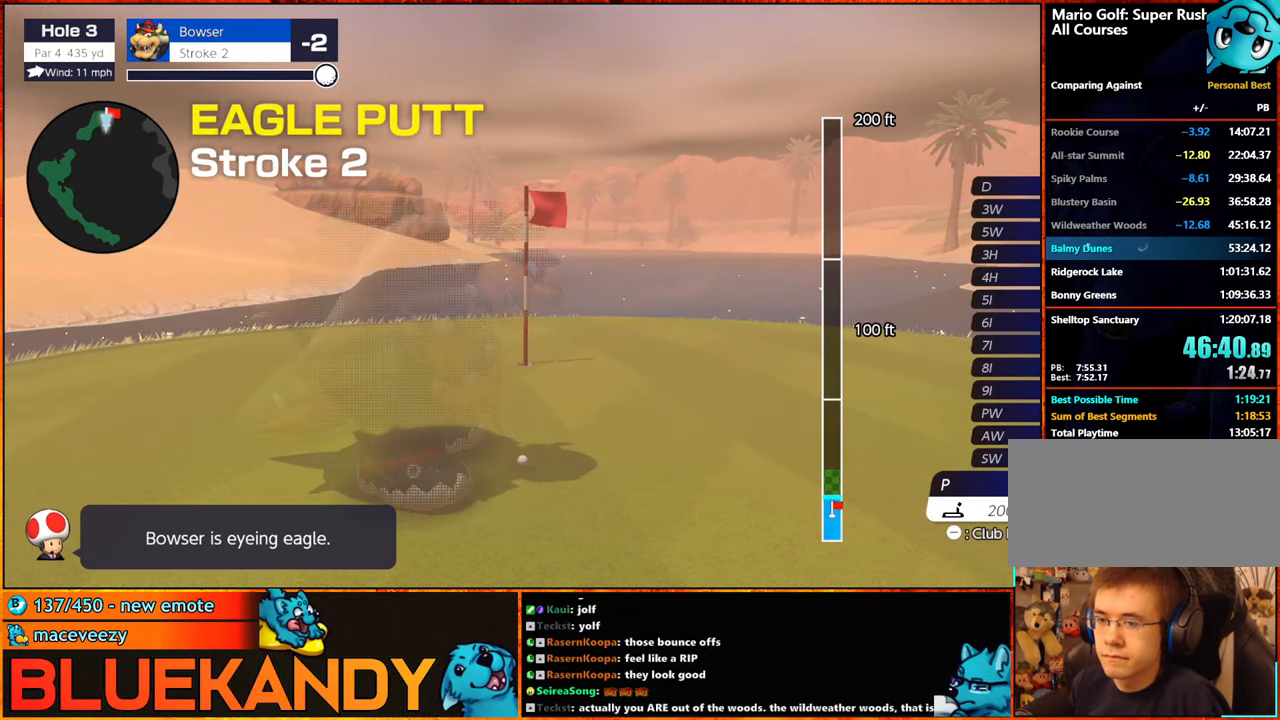
{"buttons": ["B"], "left_stick": "center", "right_stick": "center", "events": []}
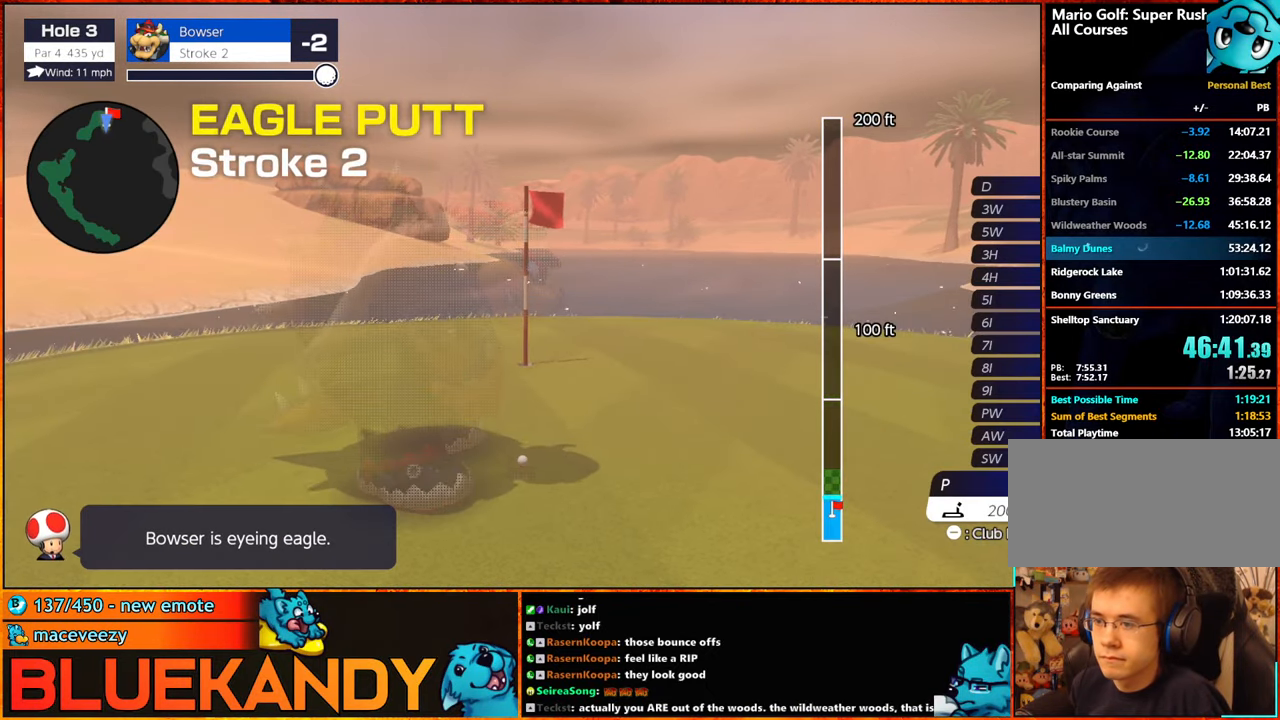
{"buttons": ["B"], "left_stick": "center", "right_stick": "center", "events": []}
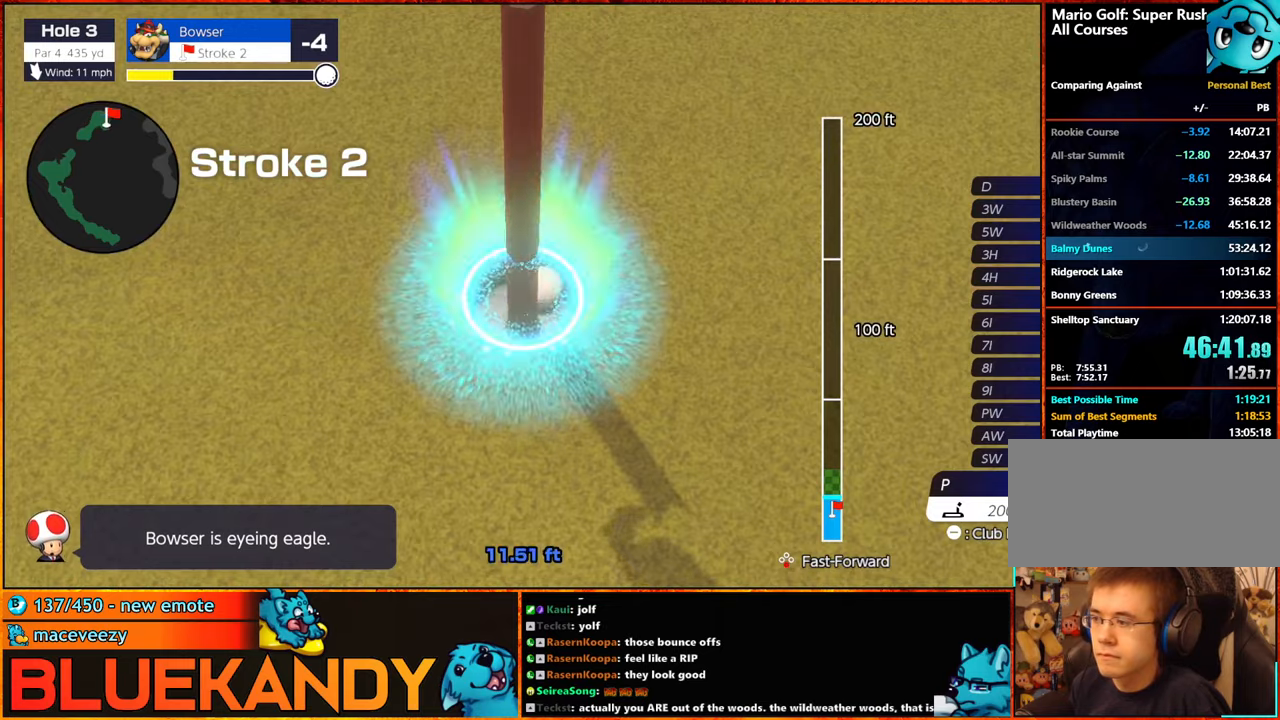
{"buttons": ["B"], "left_stick": "center", "right_stick": "center", "events": []}
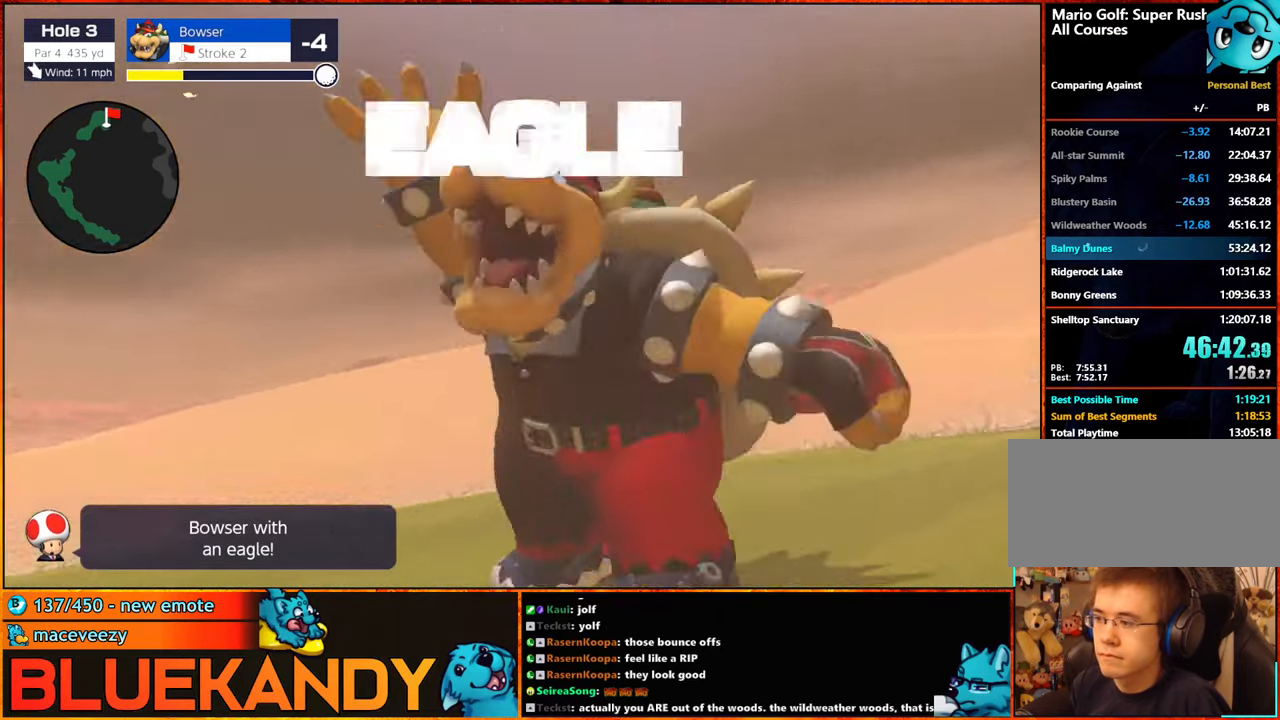
{"buttons": ["B"], "left_stick": "center", "right_stick": "center", "events": []}
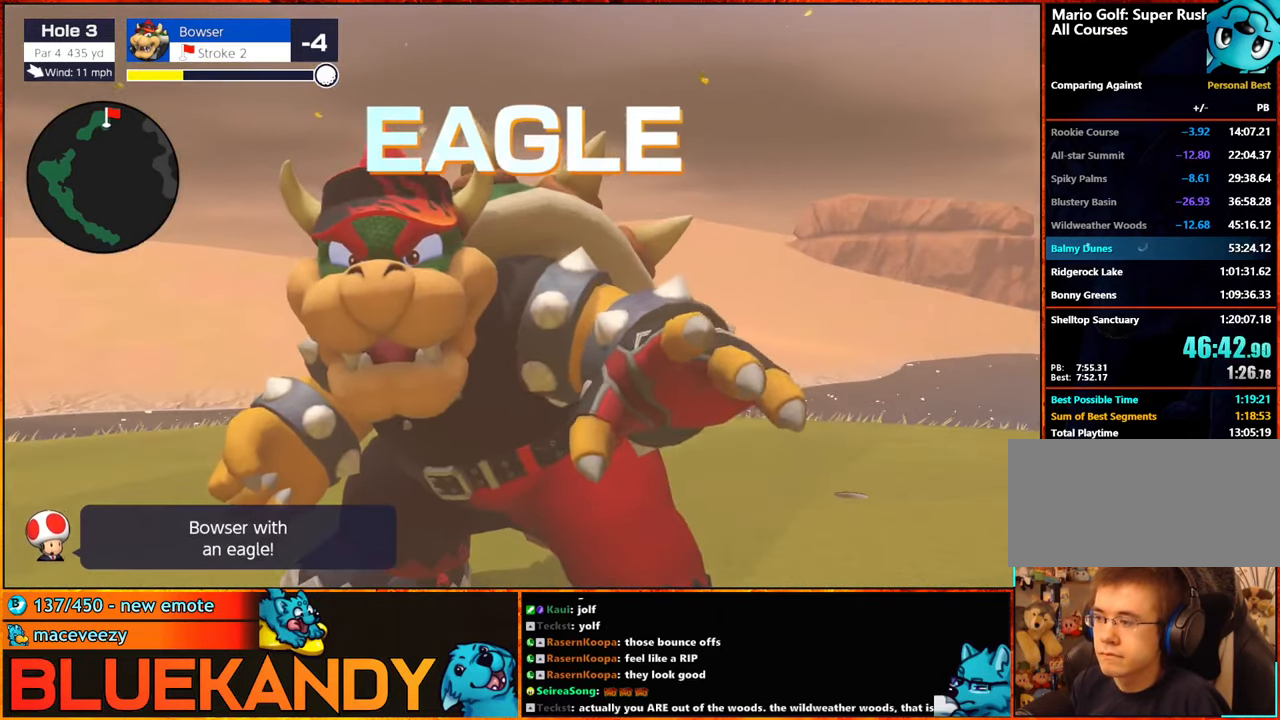
{"buttons": ["B"], "left_stick": "center", "right_stick": "center", "events": []}
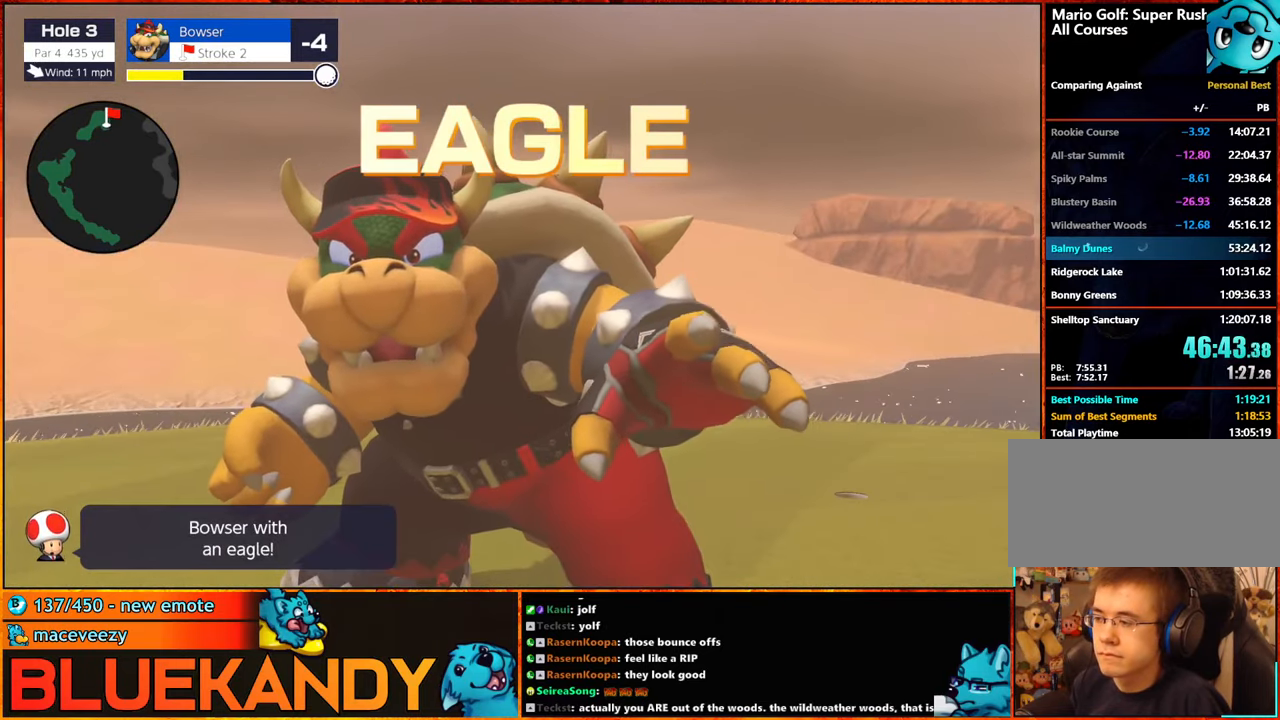
{"buttons": ["B"], "left_stick": "center", "right_stick": "center", "events": []}
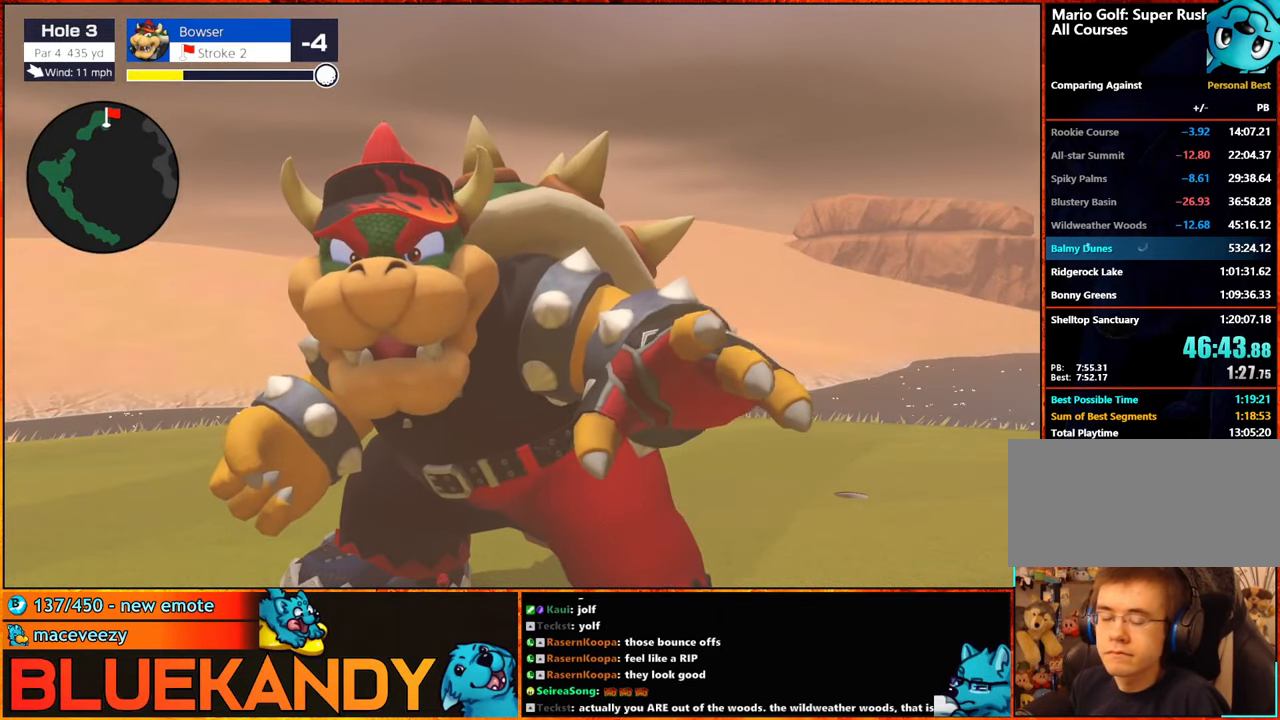
{"buttons": ["B"], "left_stick": "center", "right_stick": "center", "events": []}
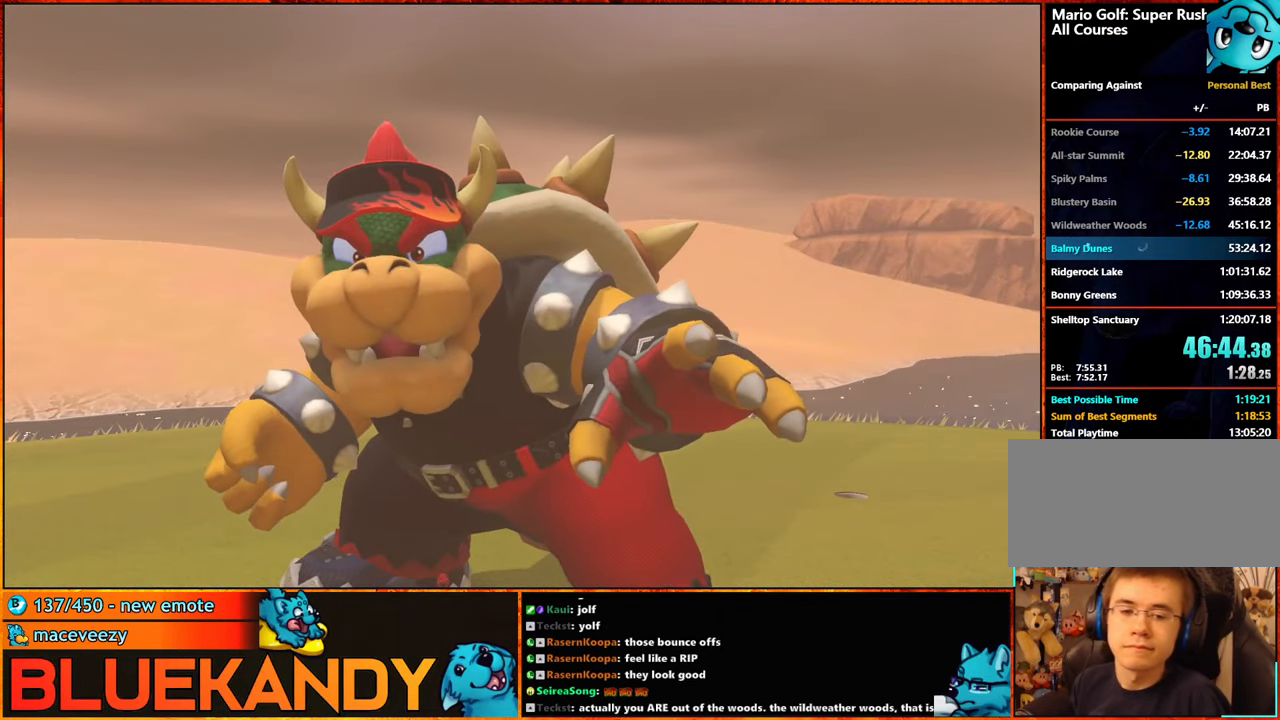
{"buttons": [], "left_stick": "center", "right_stick": "center", "events": [[400, "B", "up"]]}
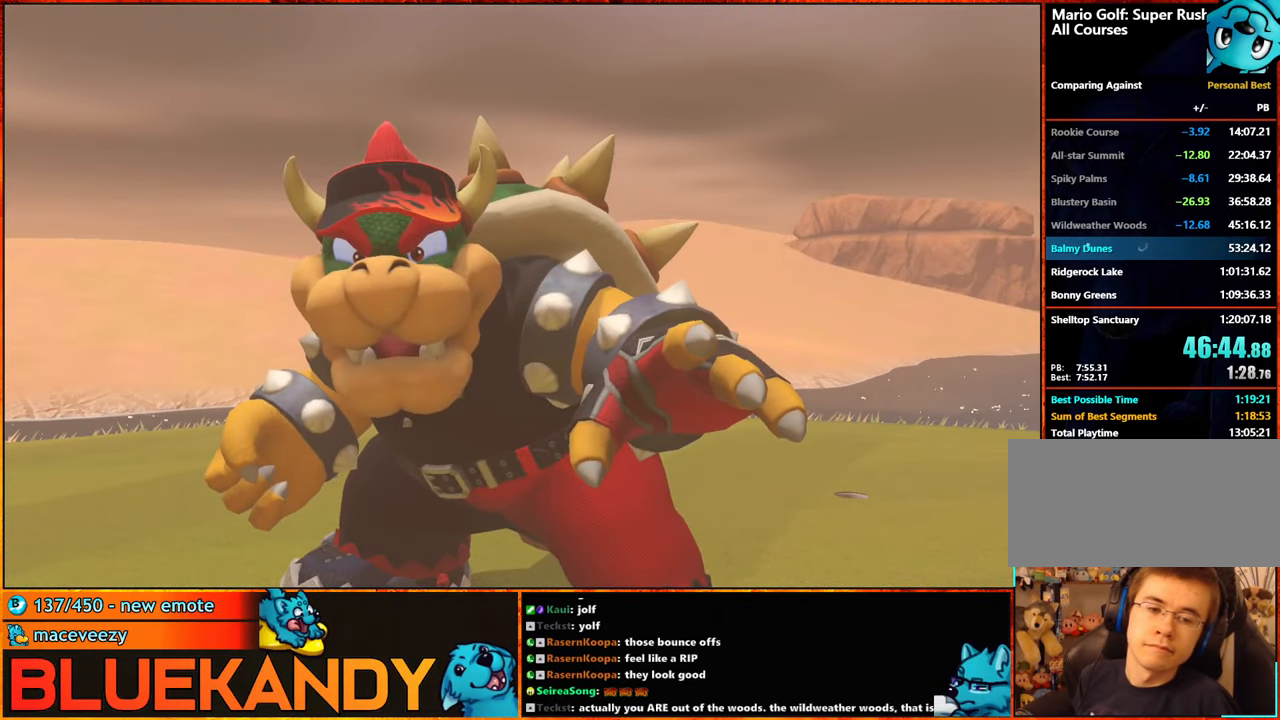
{"buttons": [], "left_stick": "center", "right_stick": "center", "events": []}
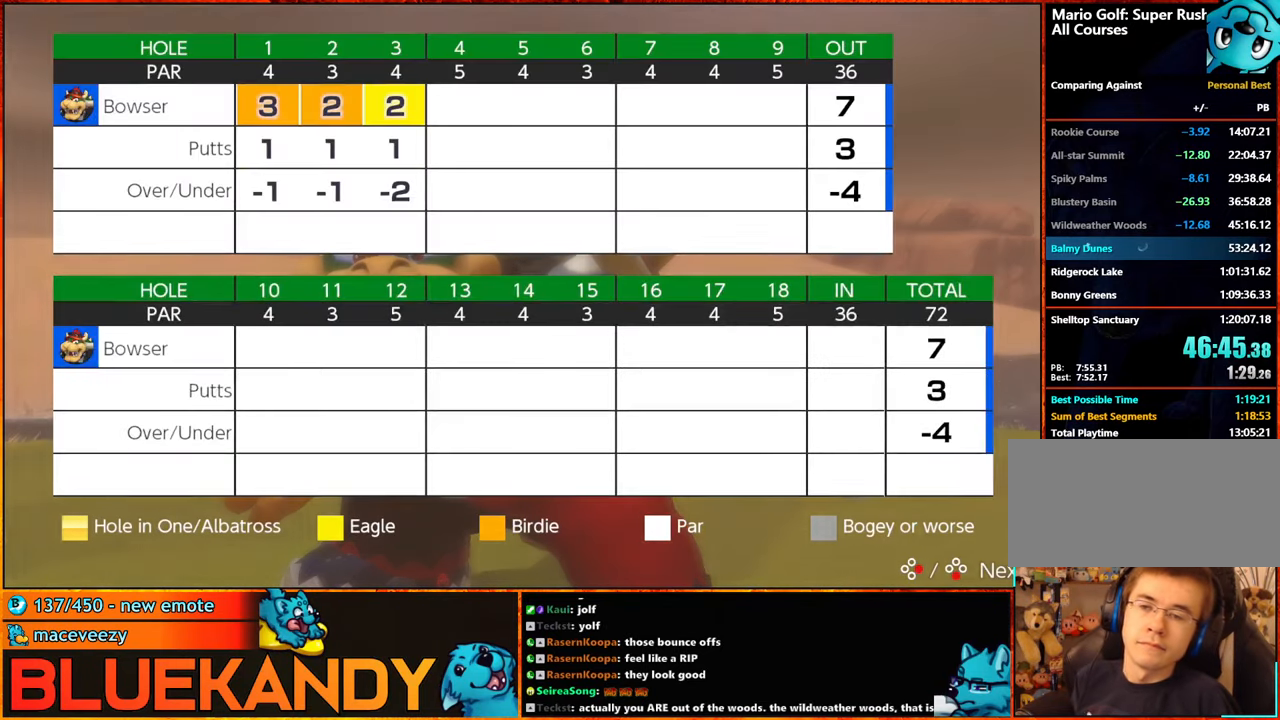
{"buttons": ["A", "B"], "left_stick": "center", "right_stick": "center", "events": [[316, "A", "down"], [383, "A", "up"], [483, "A", "down"], [483, "B", "down"]]}
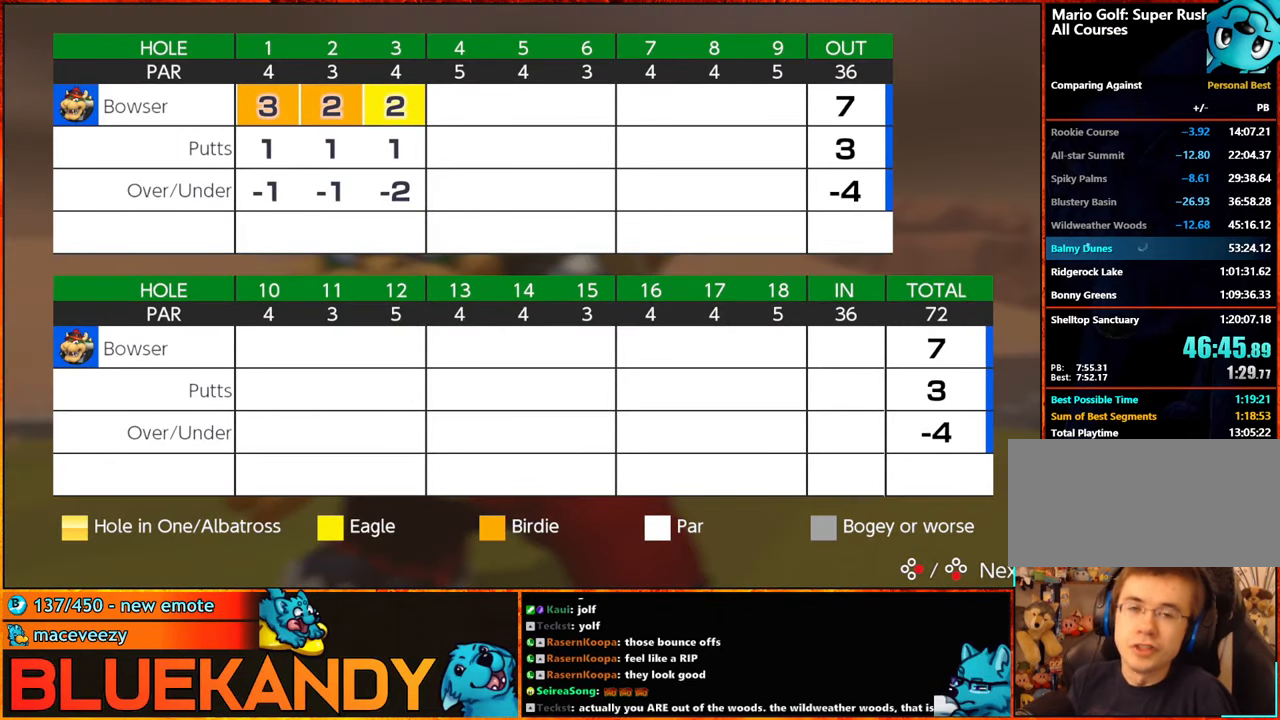
{"buttons": [], "left_stick": "center", "right_stick": "center", "events": [[83, "A", "up"], [83, "B", "up"], [133, "A", "down"], [133, "B", "down"], [216, "A", "up"], [233, "B", "up"], [333, "A", "down"], [350, "B", "down"], [383, "A", "up"], [383, "B", "up"]]}
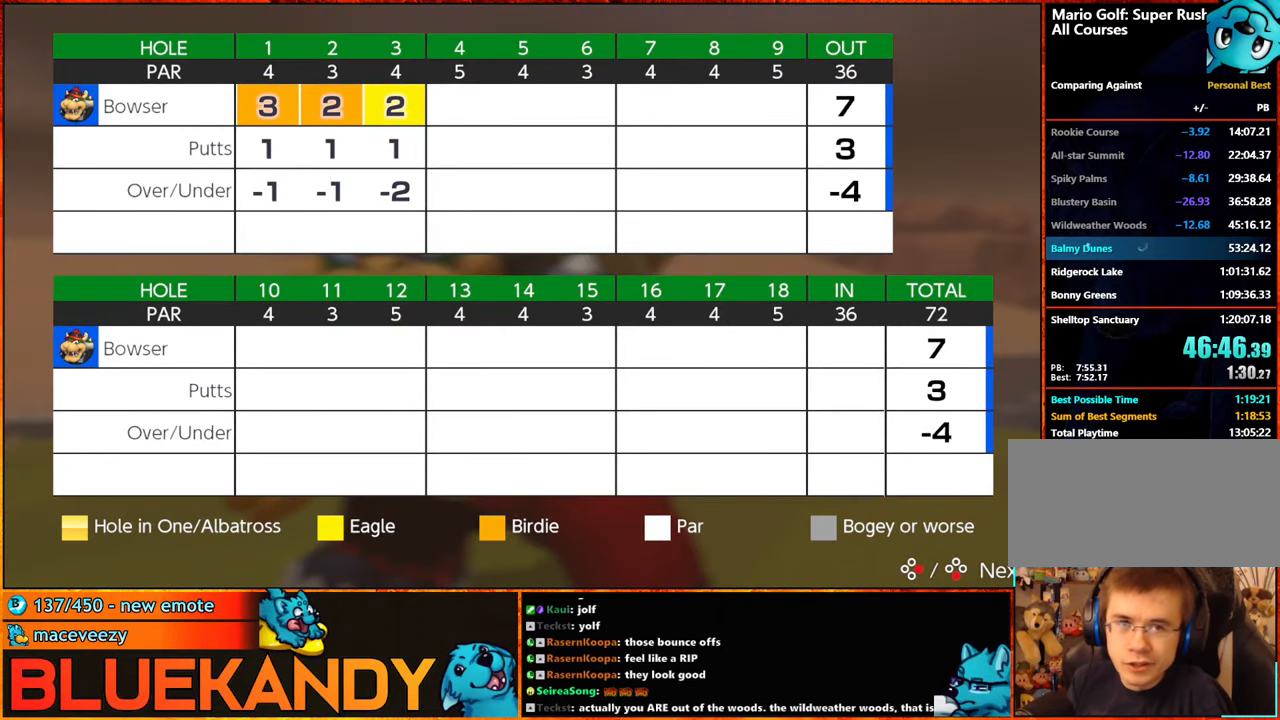
{"buttons": ["A"], "left_stick": "center", "right_stick": "center", "events": [[16, "A", "down"], [16, "B", "down"], [66, "B", "up"], [100, "A", "up"], [150, "A", "down"]]}
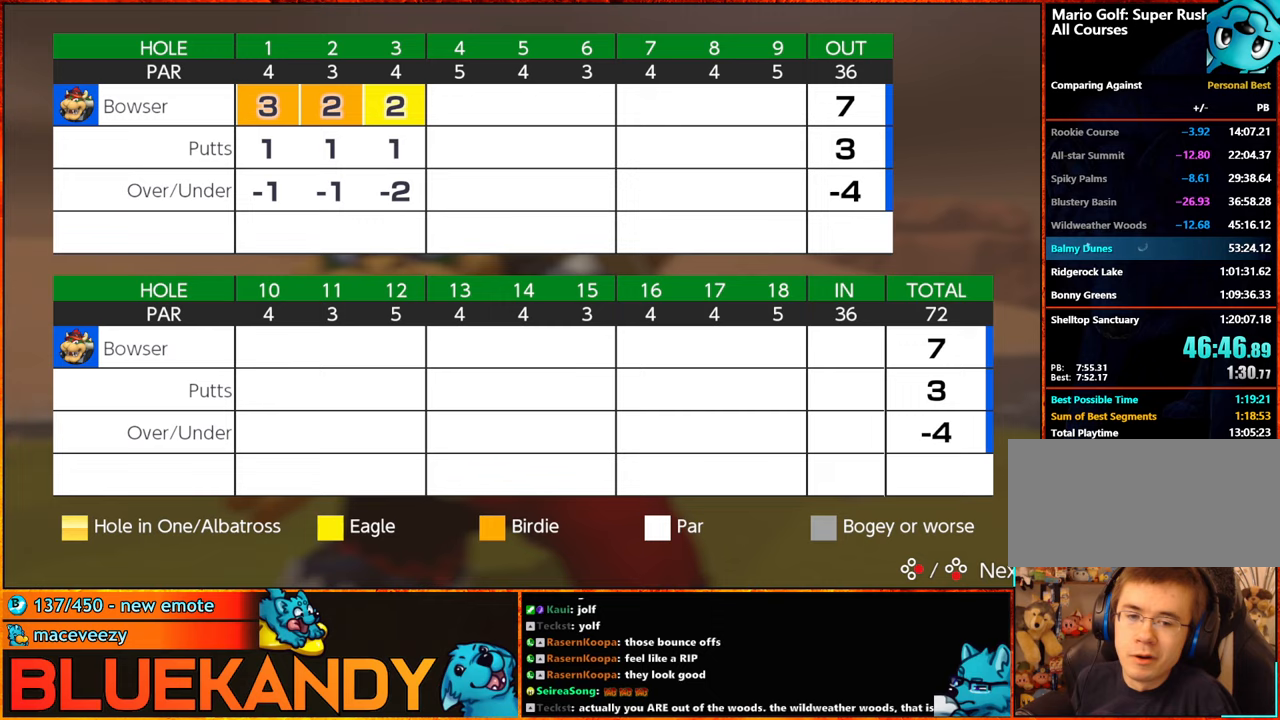
{"buttons": ["A", "B"], "left_stick": "center", "right_stick": "center", "events": [[33, "A", "up"], [117, "A", "down"], [167, "A", "up"], [267, "A", "down"], [367, "A", "up"], [483, "A", "down"], [500, "B", "down"]]}
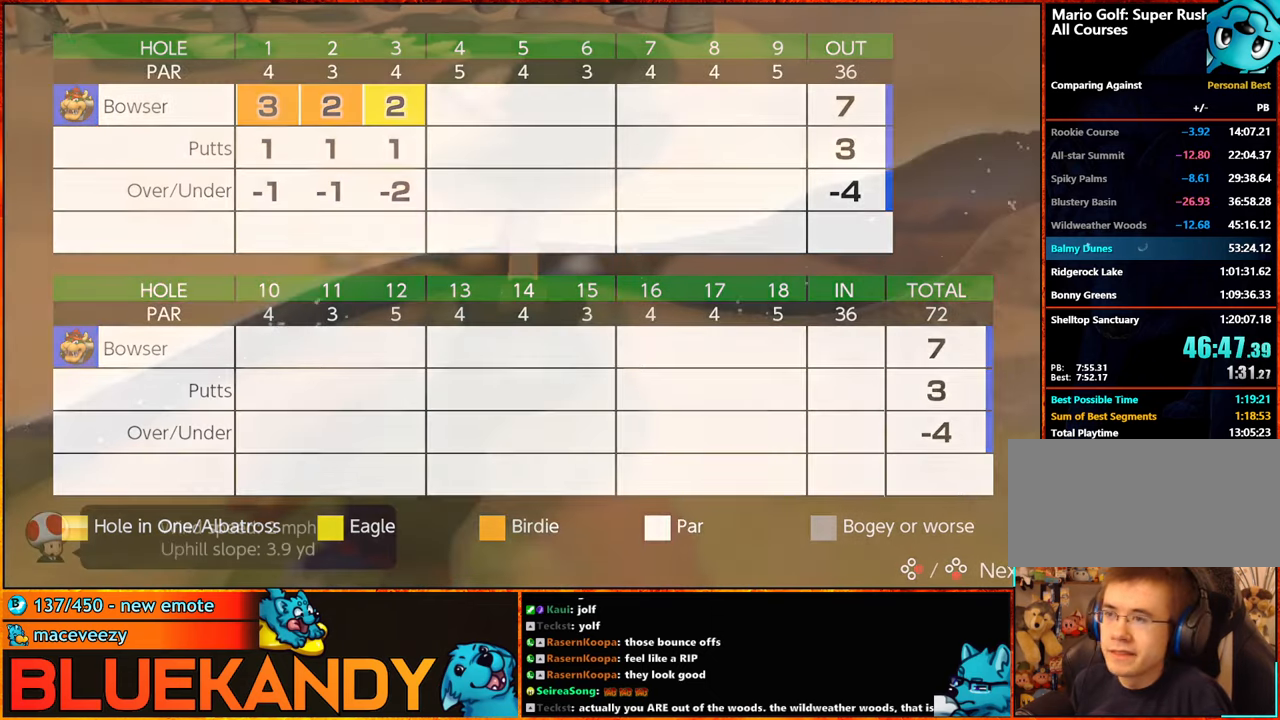
{"buttons": ["A"], "left_stick": "center", "right_stick": "center", "events": [[50, "A", "up"], [50, "B", "up"], [133, "A", "down"], [167, "B", "down"], [200, "B", "up"], [233, "A", "up"], [300, "A", "down"], [300, "B", "down"], [383, "A", "up"], [383, "B", "up"], [467, "A", "down"]]}
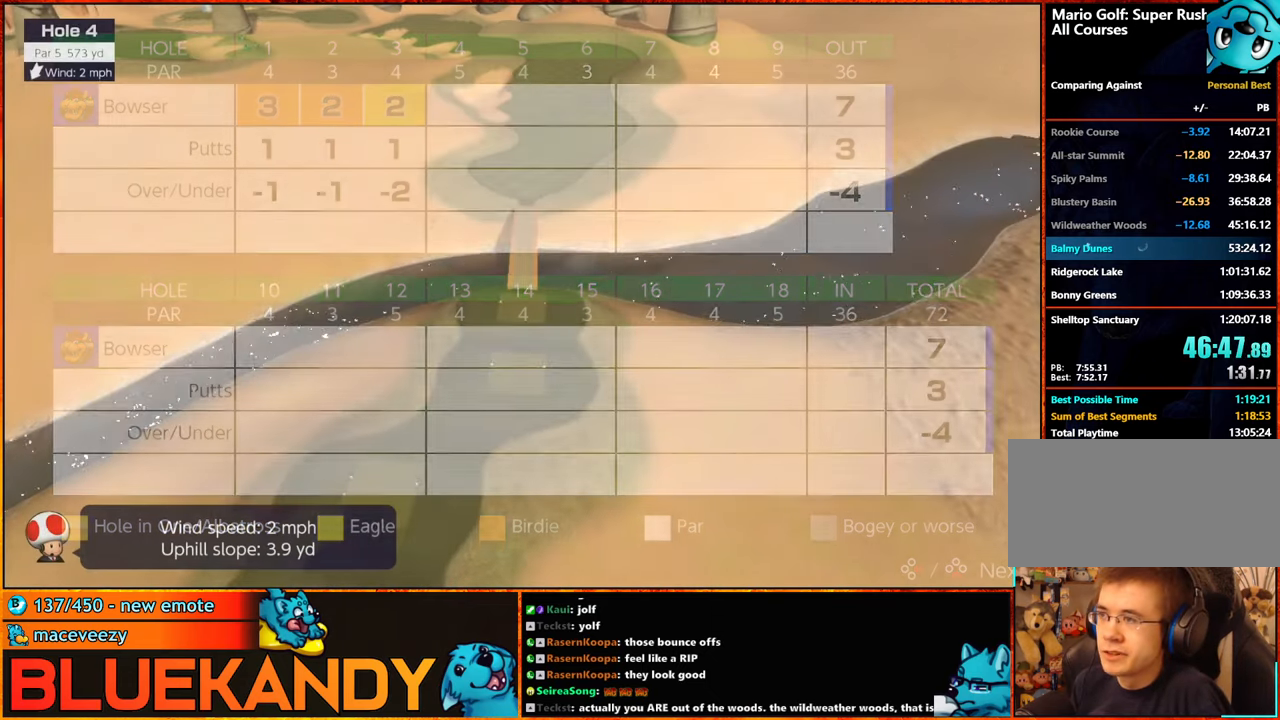
{"buttons": ["X"], "left_stick": "left", "right_stick": "center", "events": [[33, "A", "up"], [133, "A", "down"], [133, "B", "down"], [200, "B", "up"], [233, "A", "up"], [283, "A", "down"], [283, "B", "down"], [367, "A", "up"], [367, "B", "up"], [467, "left_stick", "left"], [483, "X", "down"]]}
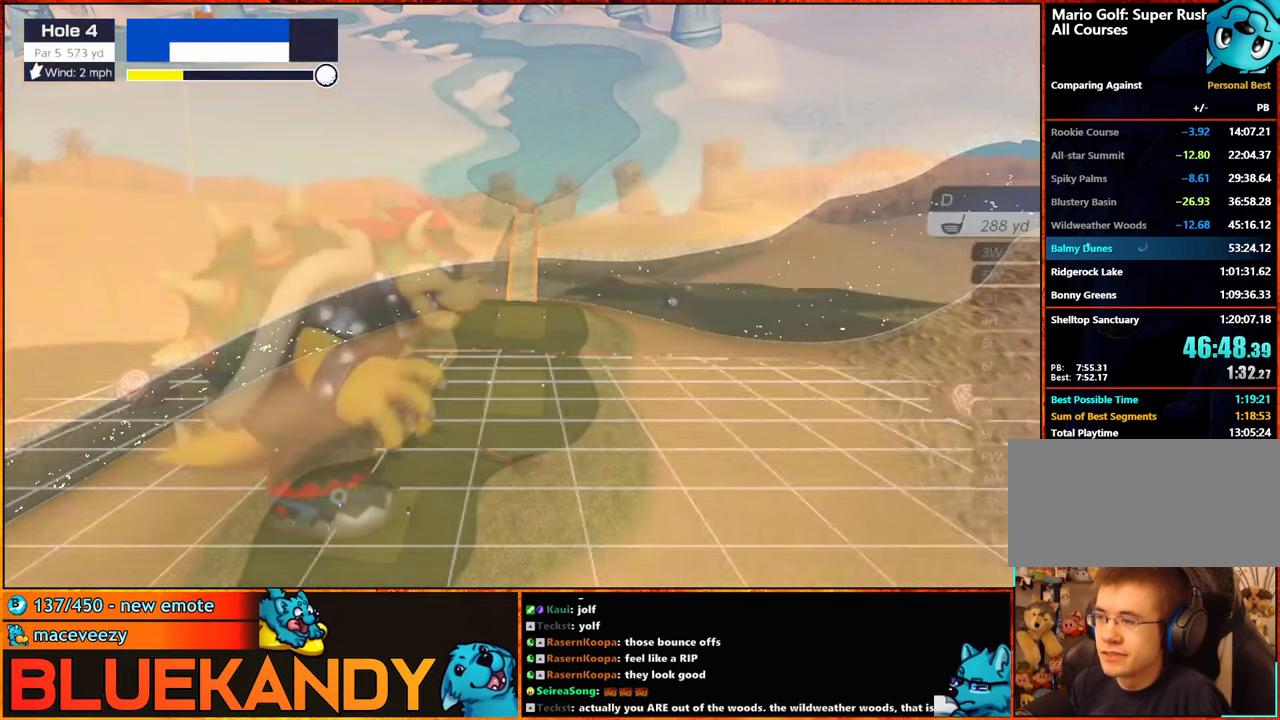
{"buttons": [], "left_stick": "left", "right_stick": "center", "events": [[50, "X", "up"]]}
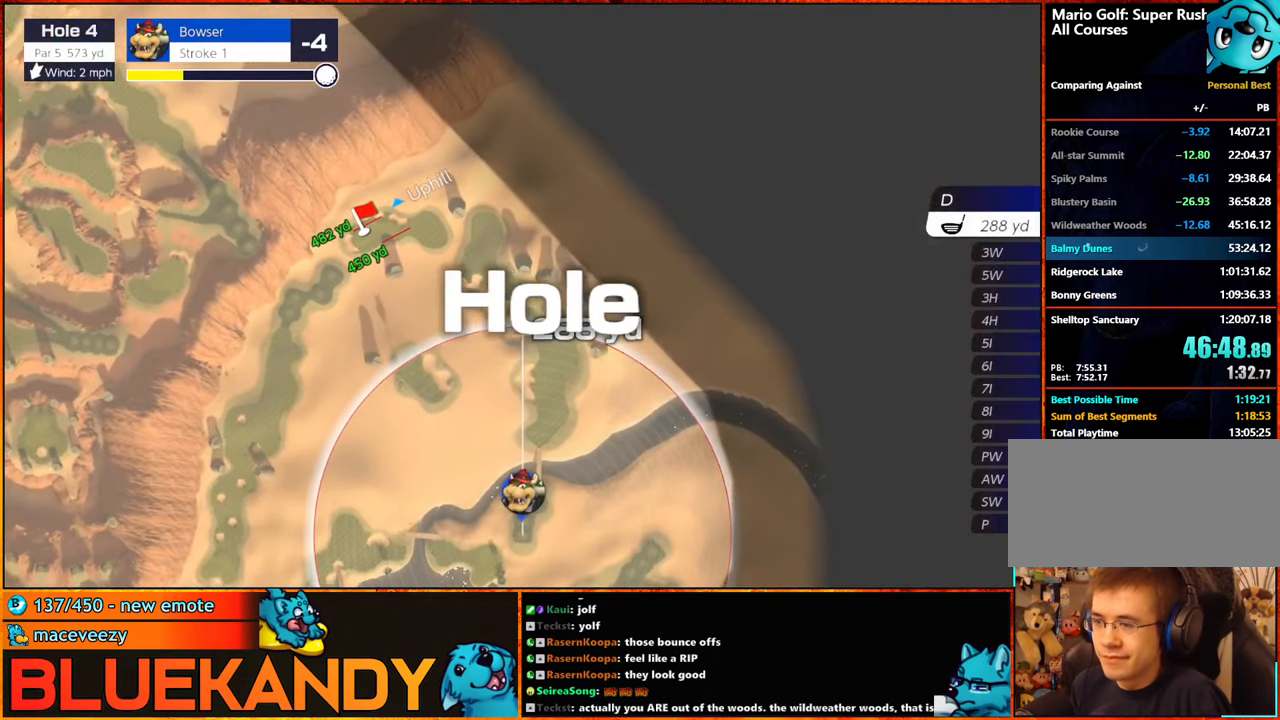
{"buttons": [], "left_stick": "left", "right_stick": "center", "events": []}
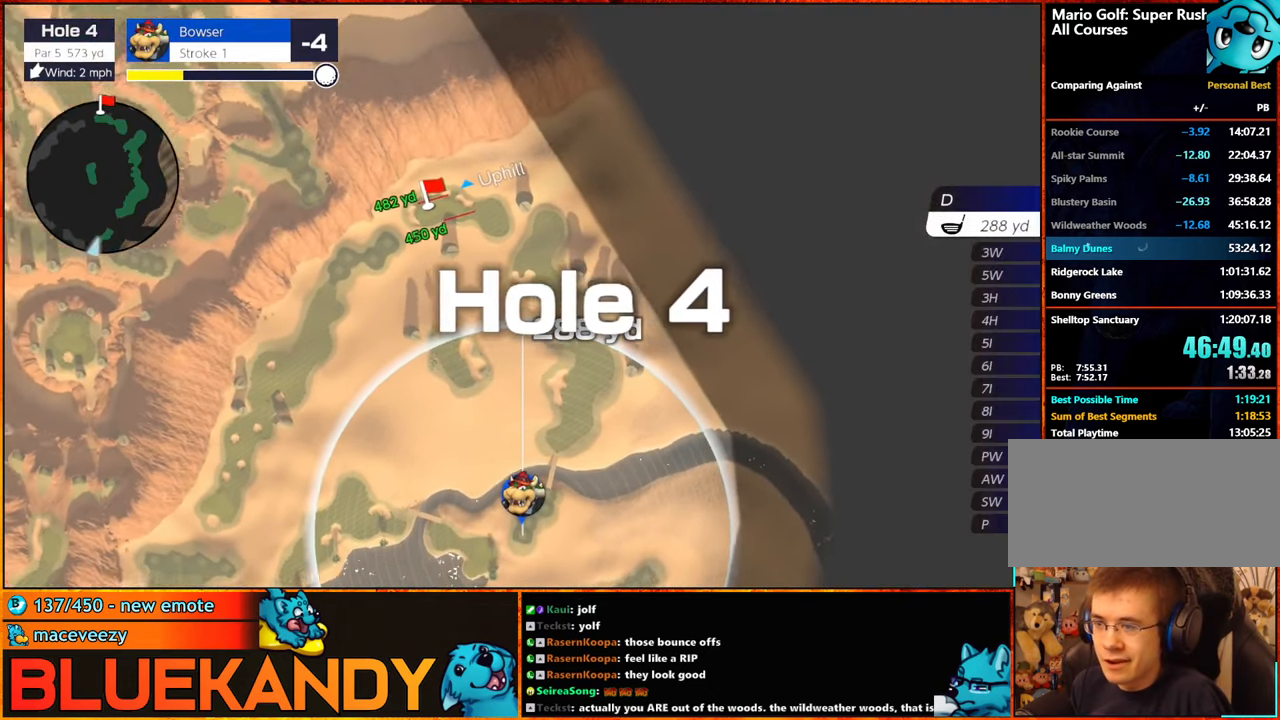
{"buttons": [], "left_stick": "center", "right_stick": "center", "events": [[317, "left_stick", "center"], [333, "A", "down"], [467, "A", "up"]]}
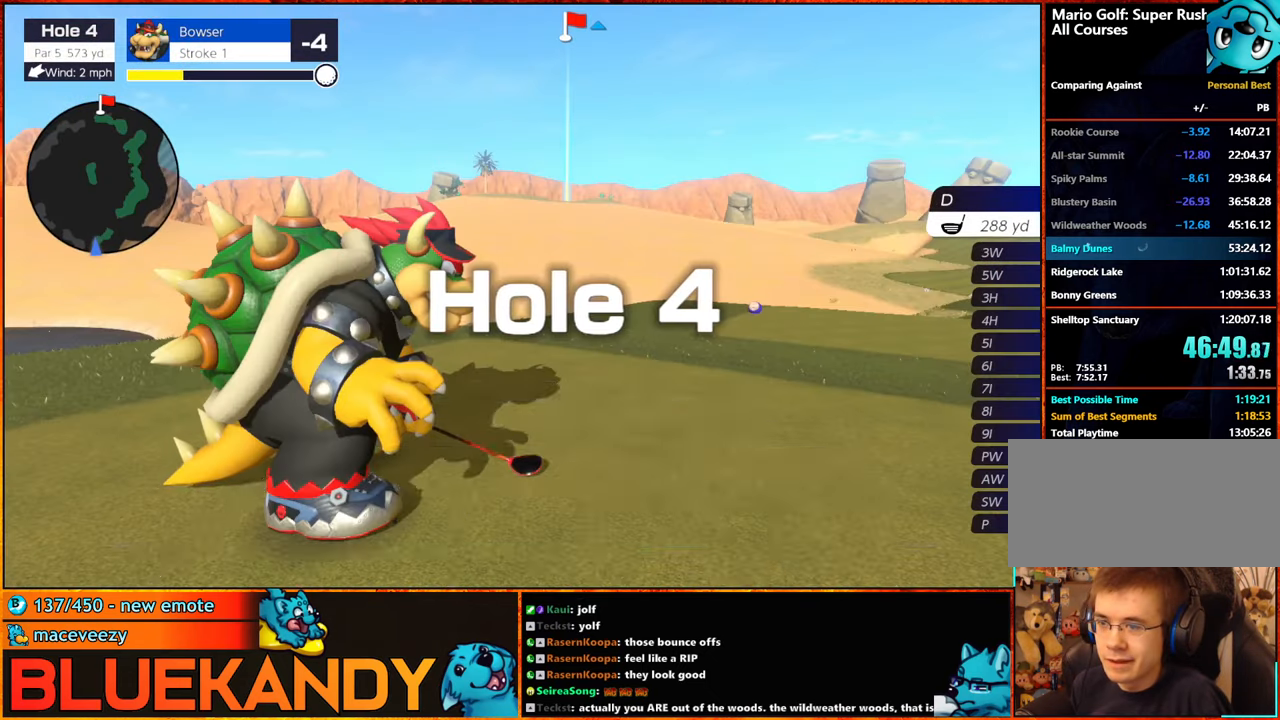
{"buttons": [], "left_stick": "center", "right_stick": "center", "events": []}
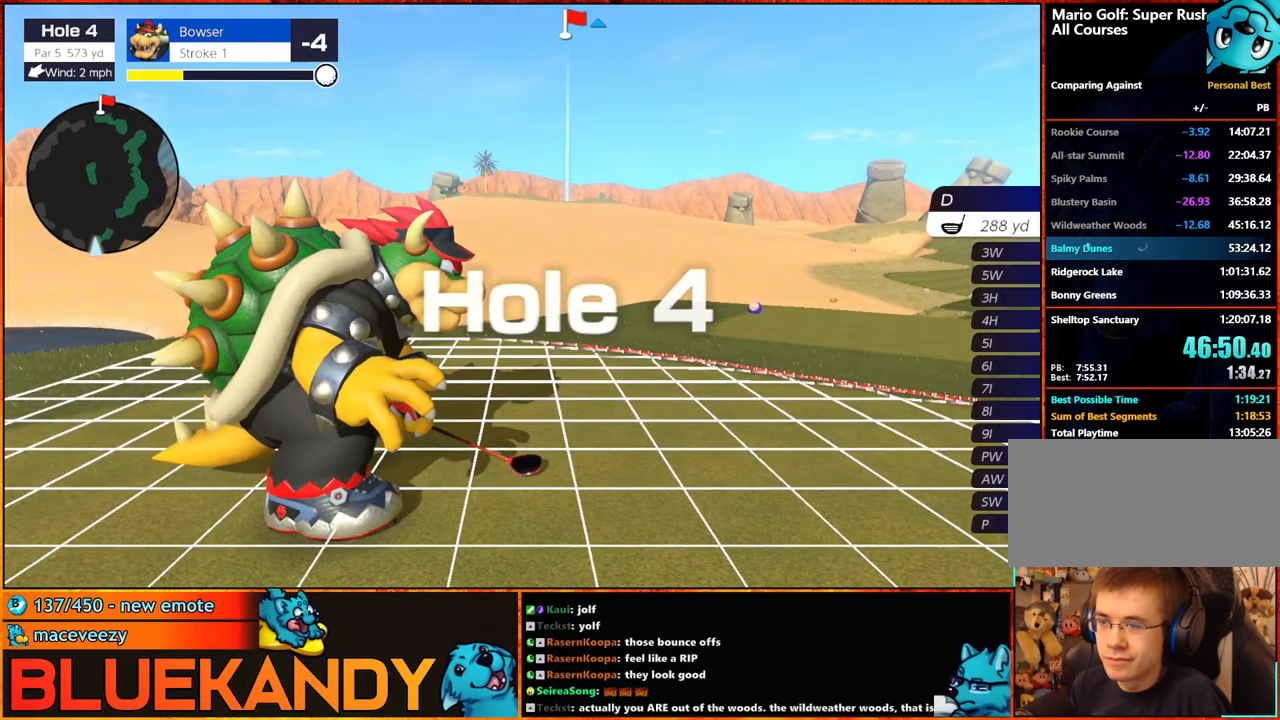
{"buttons": [], "left_stick": "center", "right_stick": "center", "events": [[233, "A", "down"], [350, "A", "up"]]}
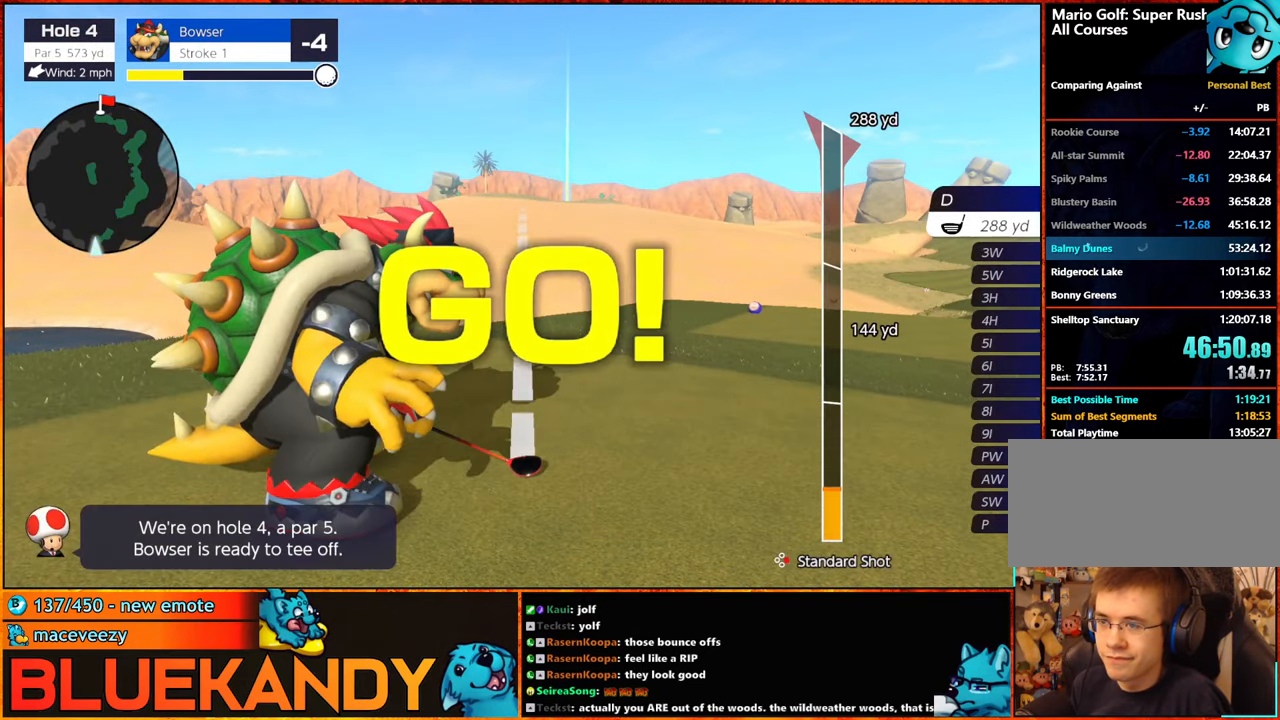
{"buttons": [], "left_stick": "center", "right_stick": "center", "events": []}
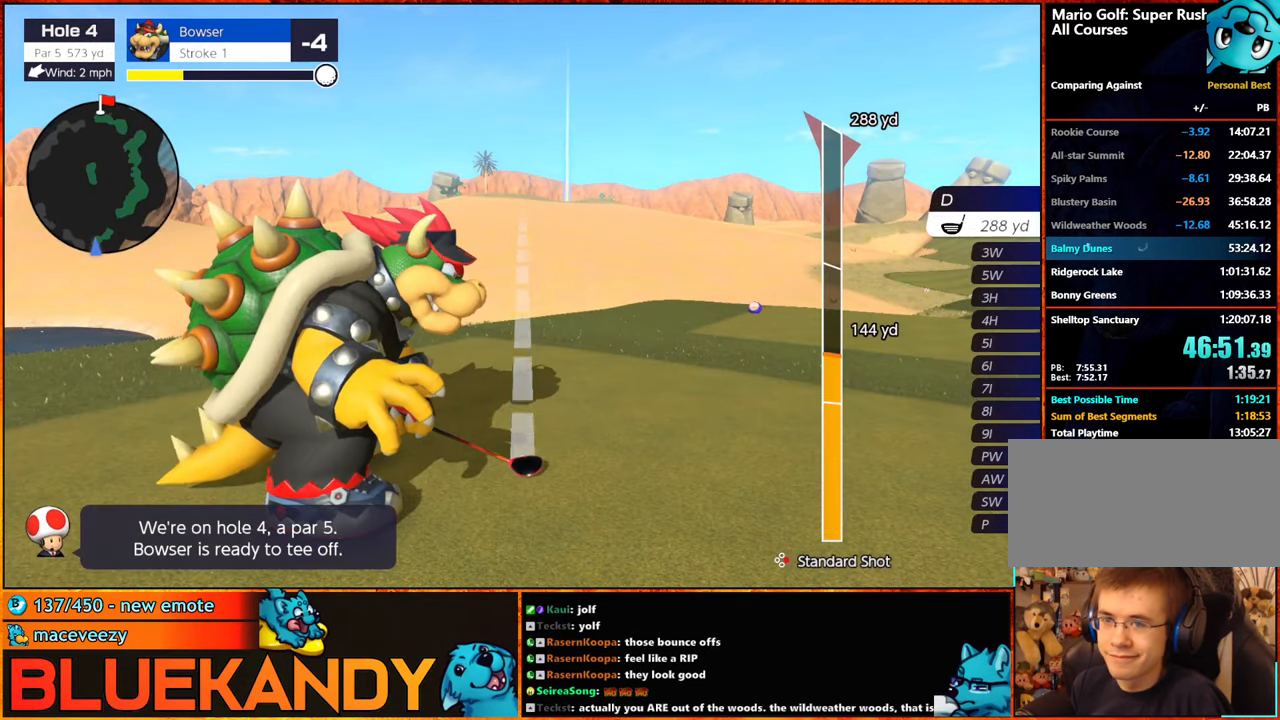
{"buttons": [], "left_stick": "center", "right_stick": "center", "events": []}
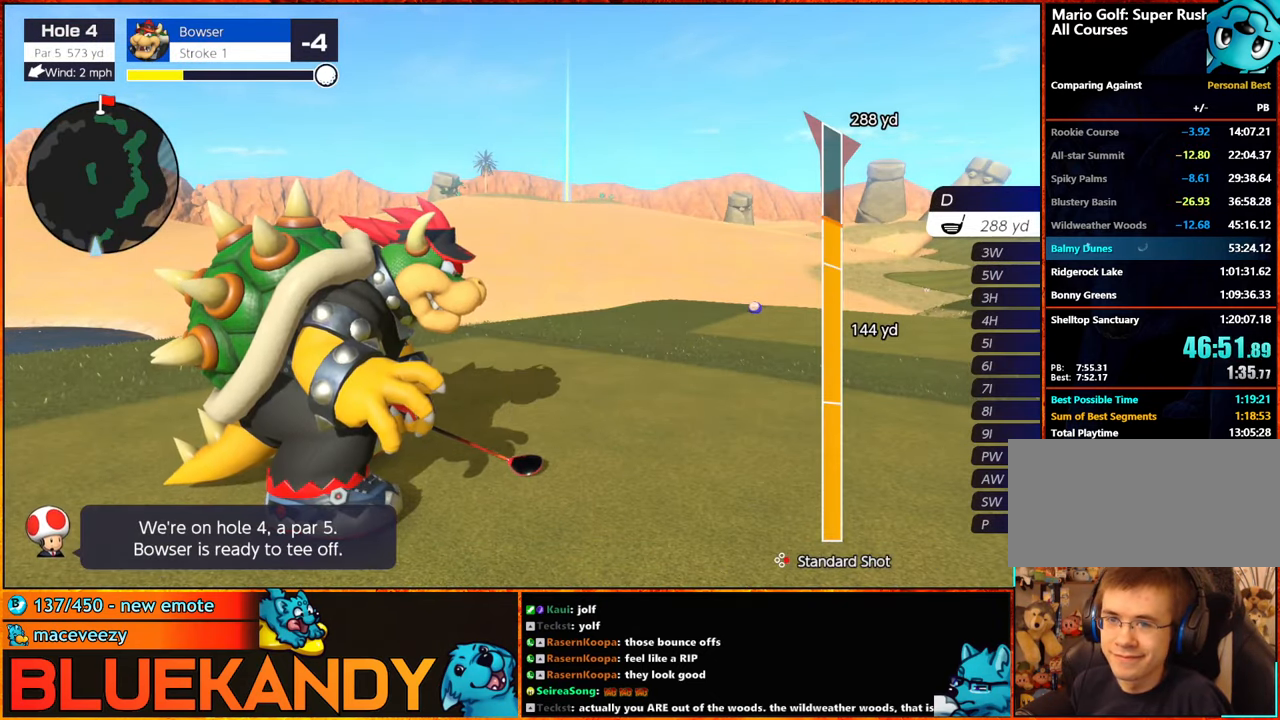
{"buttons": ["B"], "left_stick": "up", "right_stick": "center", "events": [[200, "B", "down"], [234, "B", "up"], [300, "B", "down"], [300, "left_stick", "up"]]}
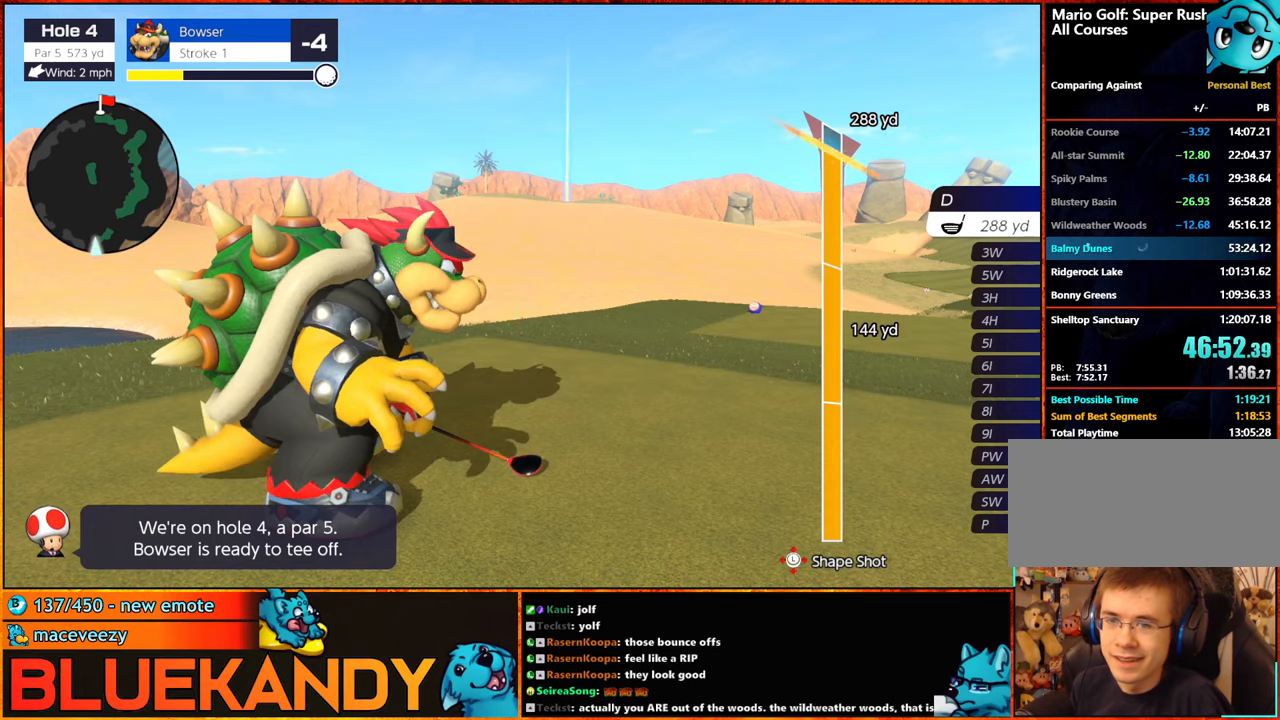
{"buttons": ["B"], "left_stick": "up", "right_stick": "center", "events": []}
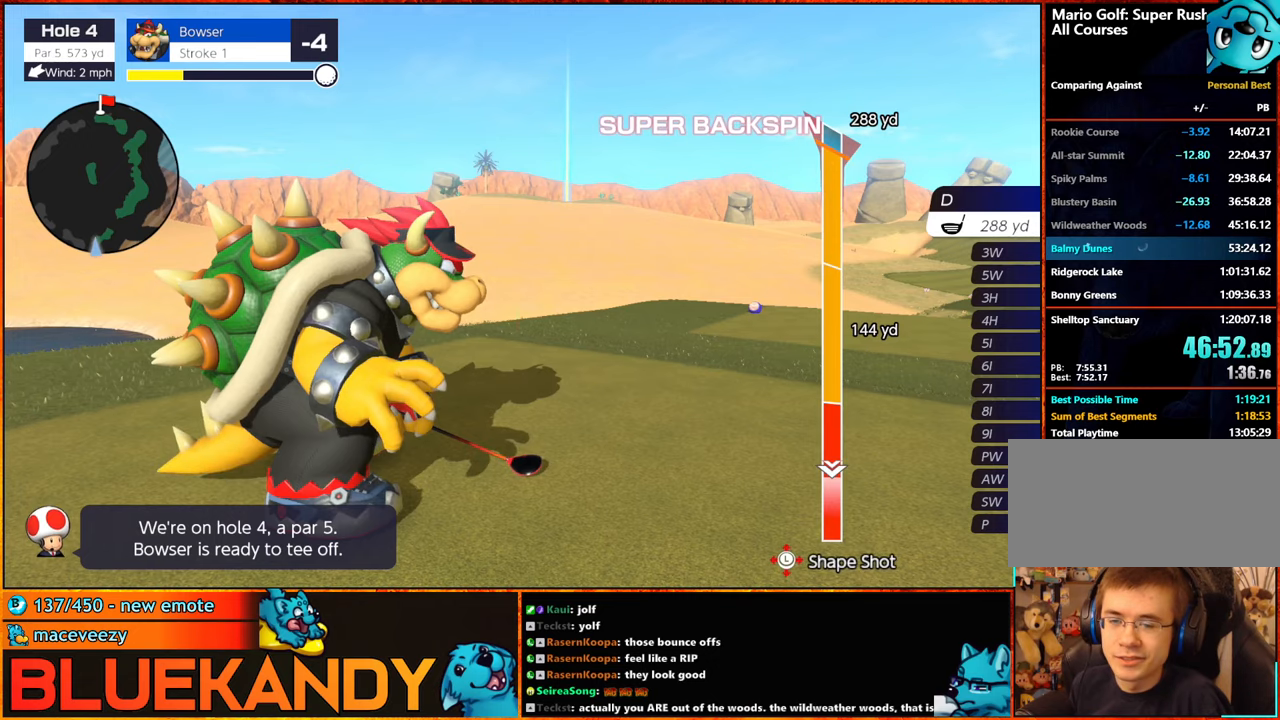
{"buttons": ["B"], "left_stick": "center", "right_stick": "center", "events": [[100, "left_stick", "center"], [317, "left_stick", "down"], [484, "left_stick", "center"]]}
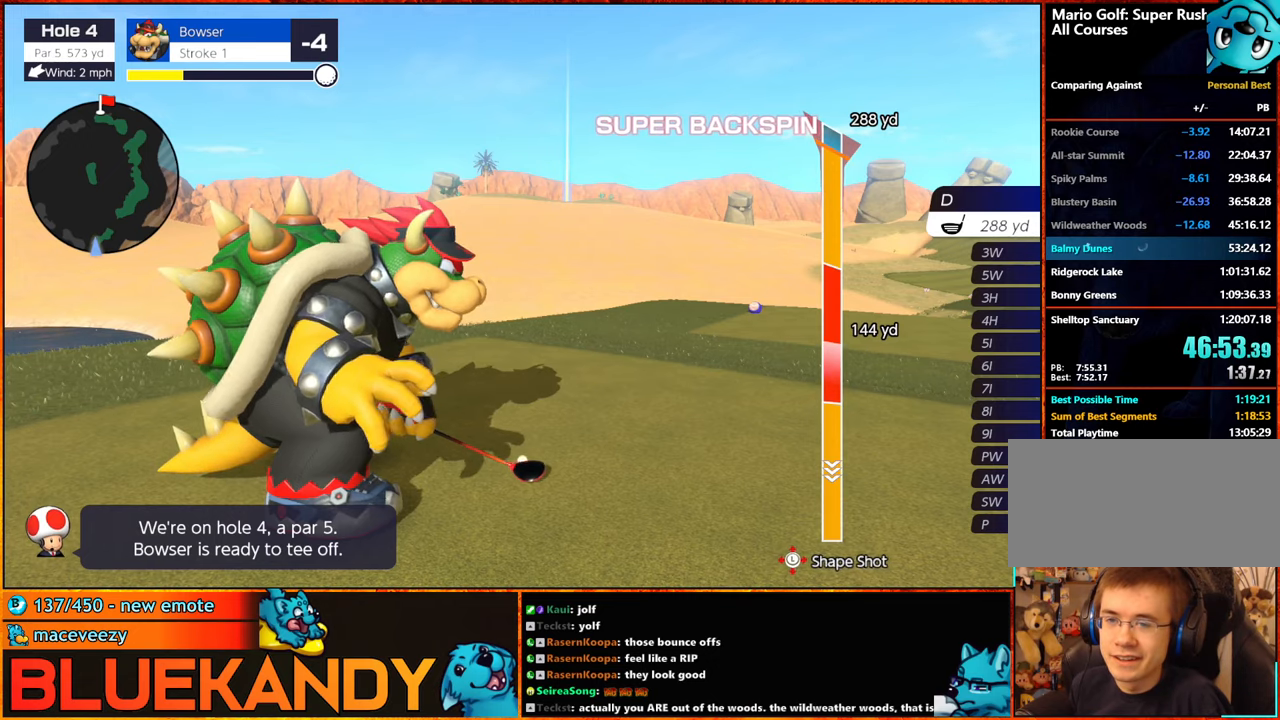
{"buttons": ["B"], "left_stick": "down", "right_stick": "center", "events": [[267, "left_stick", "down"]]}
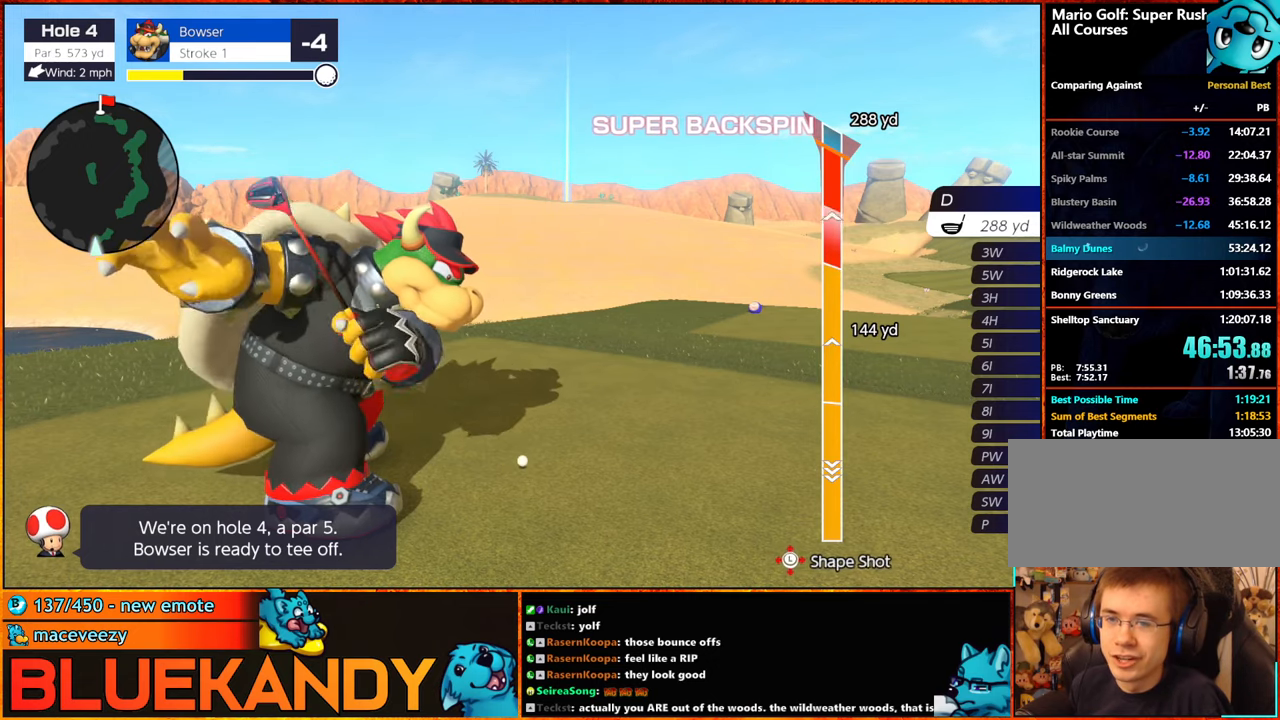
{"buttons": ["B"], "left_stick": "center", "right_stick": "center", "events": [[334, "left_stick", "center"]]}